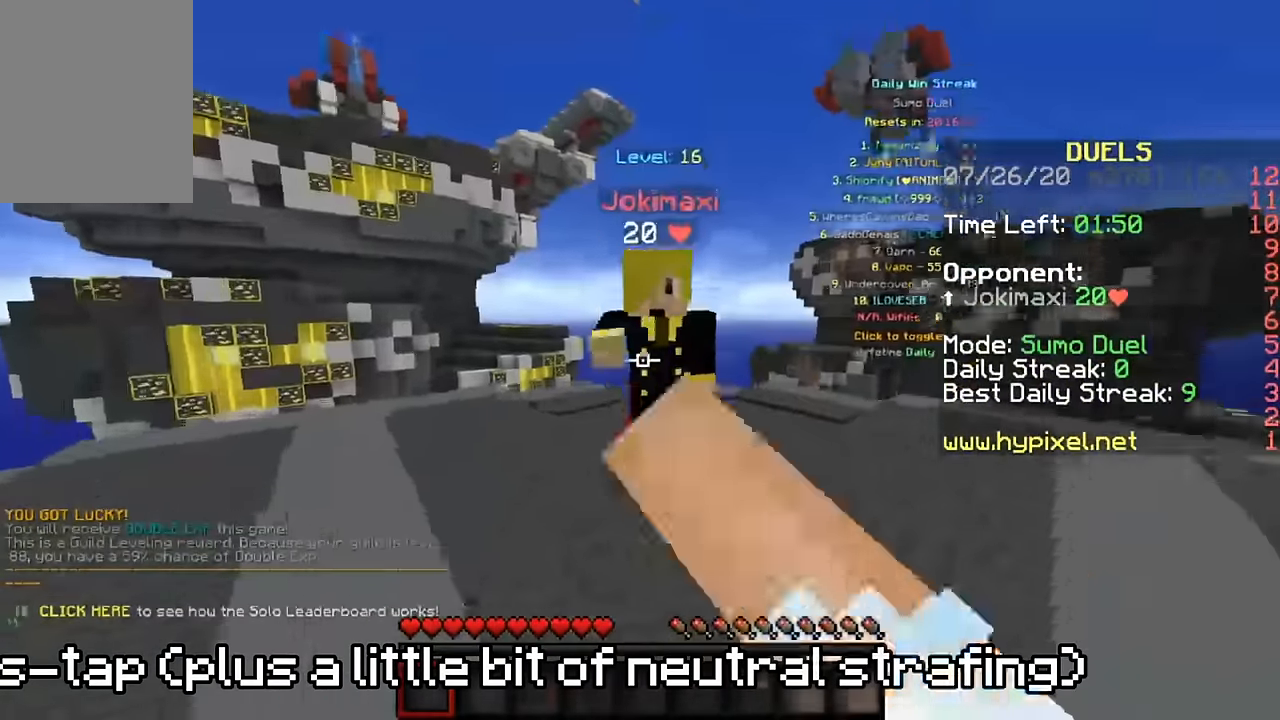
Gameplay with keyboard and mouse; each line is a JSON object with the keys and mouse buttons held at the frame after it. "events" lists presses ("down") and releases ("up") of "a", "d", "s", "w", "mouse_left" and "mouse_right" between this image and that frame as [ms after this image, input, new state], when the widget could be followed in between. "mouse_left", "mouse_right" = the "left", "right" buttons of the "mouse" list. No other keys are recorded. Fast repeated clicks can show as one long hold. Mouse movement is not recorded.
{"keys": ["s", "w"], "mouse": ["left"], "events": [[50, "mouse_left", "down"], [150, "mouse_left", "up"], [183, "mouse_left", "down"], [283, "mouse_left", "up"], [283, "s", "down"], [317, "mouse_left", "down"], [383, "s", "up"], [417, "mouse_left", "up"], [450, "s", "down"], [483, "mouse_left", "down"]]}
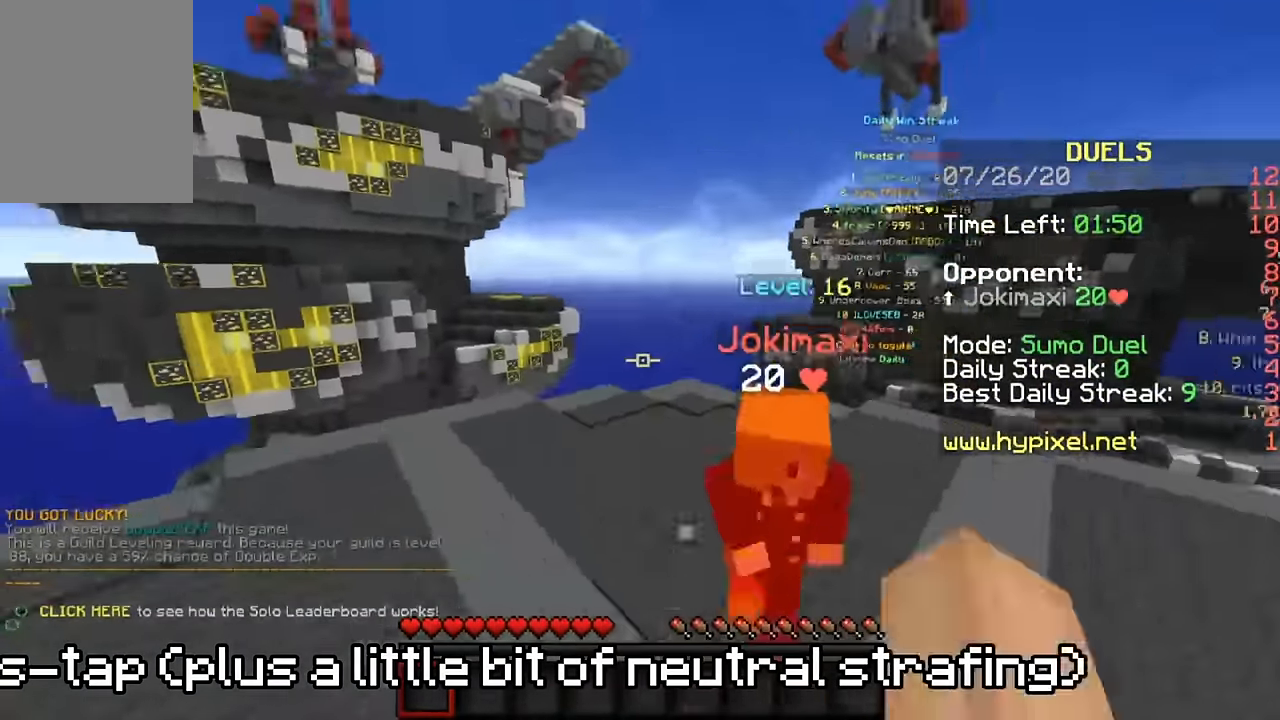
{"keys": ["w"], "mouse": ["left"], "events": [[50, "s", "up"], [83, "mouse_left", "up"], [117, "s", "down"], [150, "mouse_left", "down"], [217, "s", "up"], [250, "mouse_left", "up"], [283, "mouse_left", "down"], [350, "mouse_left", "up"], [450, "mouse_left", "down"]]}
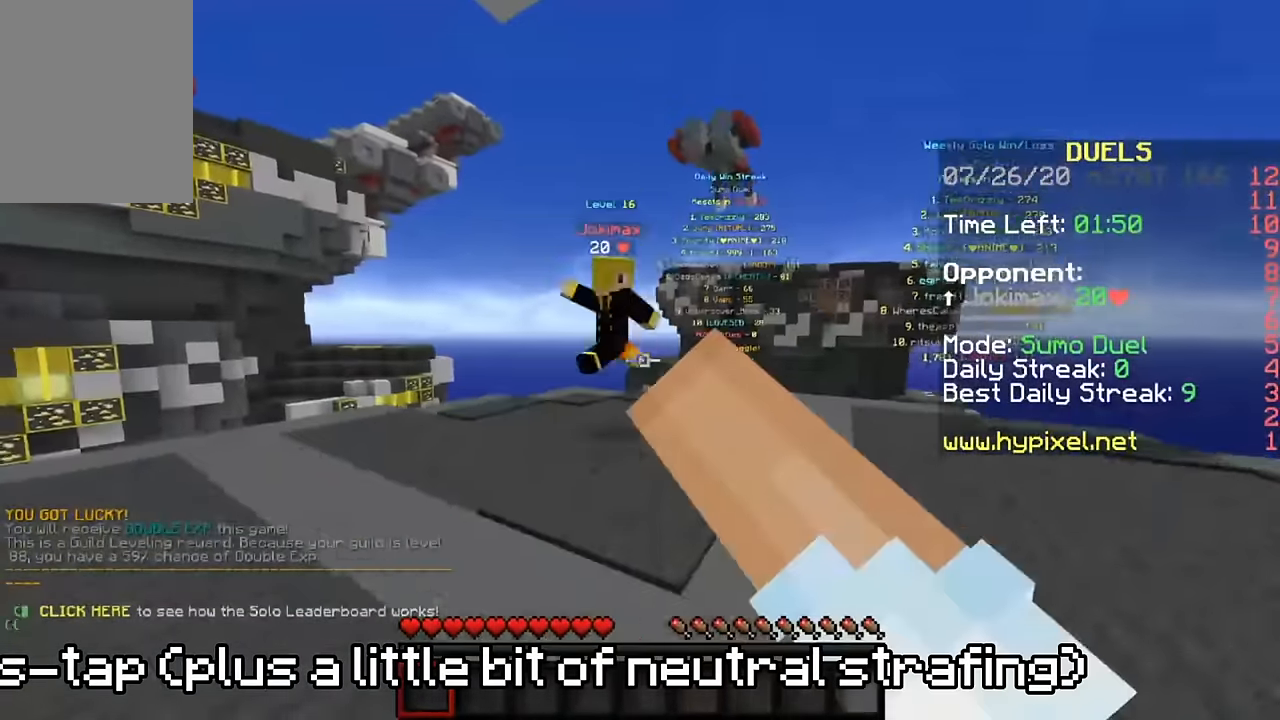
{"keys": ["w"], "mouse": ["left"], "events": [[50, "mouse_left", "up"], [150, "mouse_left", "down"], [250, "mouse_left", "up"], [283, "mouse_left", "down"], [383, "mouse_left", "up"], [417, "mouse_left", "down"]]}
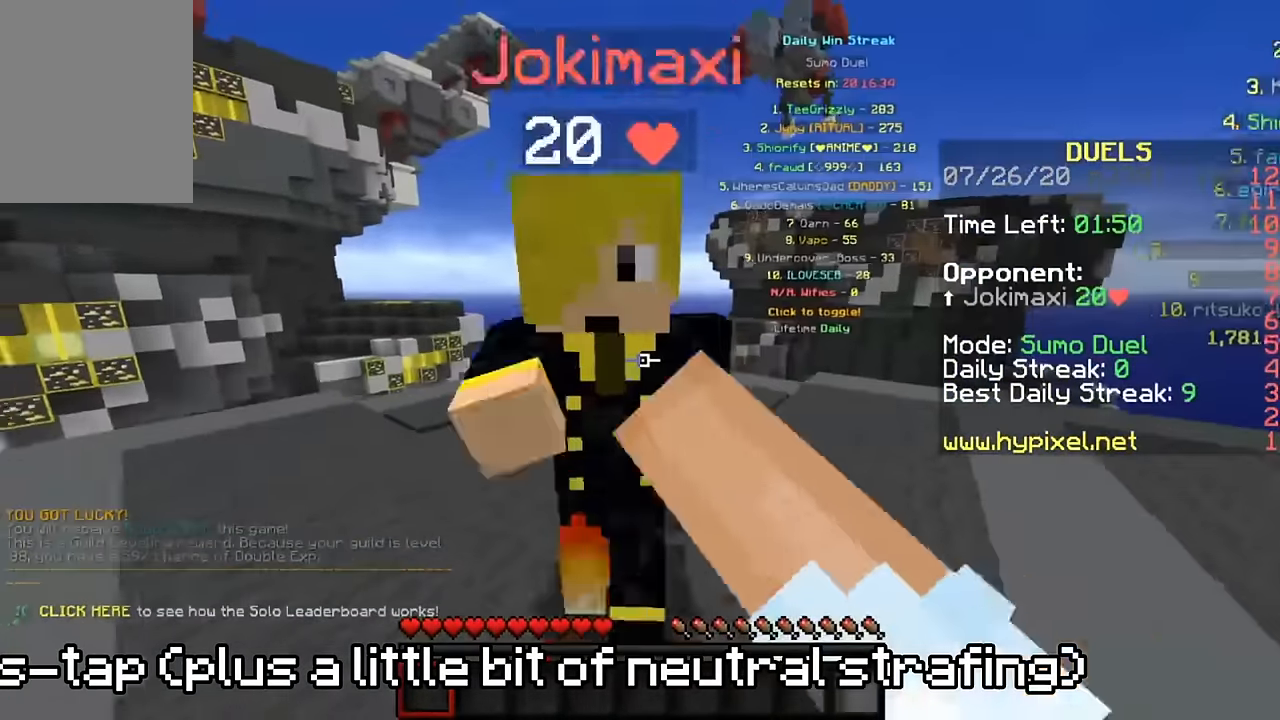
{"keys": ["w"], "mouse": [], "events": [[17, "s", "down"], [50, "mouse_left", "up"], [117, "mouse_left", "down"], [117, "s", "up"], [183, "s", "down"], [217, "mouse_left", "up"], [250, "mouse_left", "down"], [283, "s", "up"], [350, "mouse_left", "up"], [350, "s", "down"], [417, "mouse_left", "down"], [417, "s", "up"], [483, "mouse_left", "up"]]}
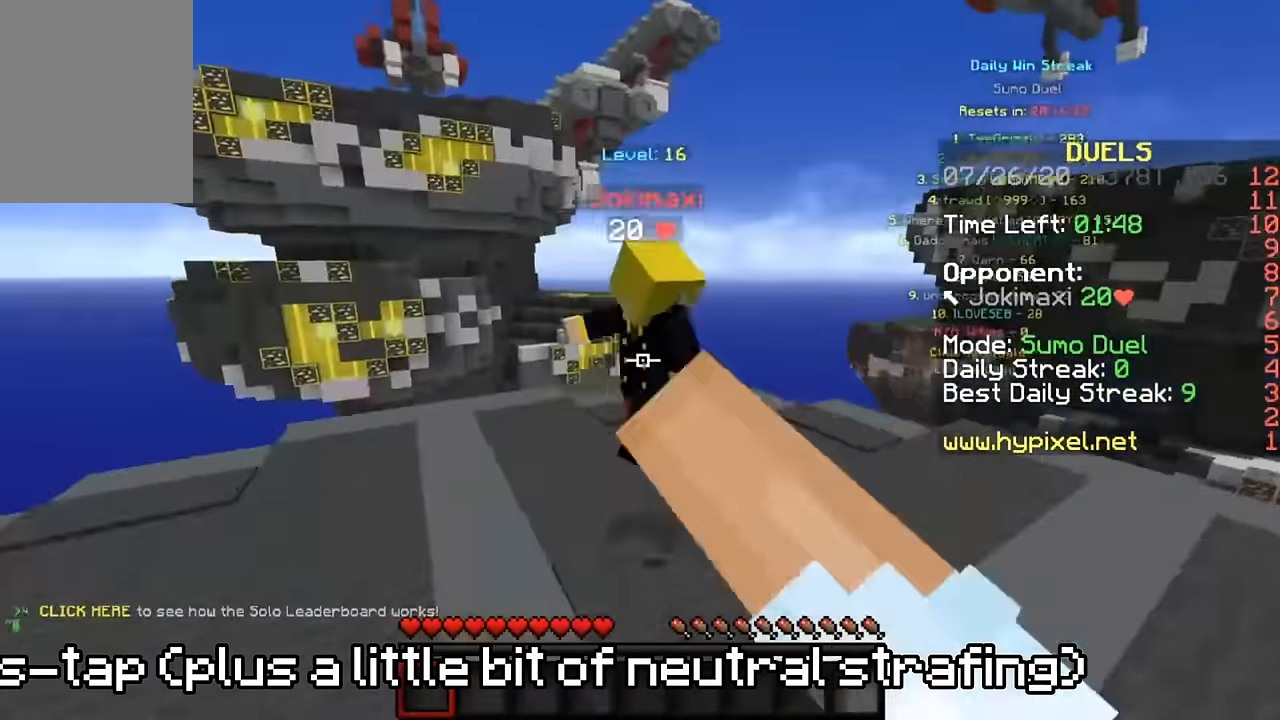
{"keys": ["w"], "mouse": [], "events": [[17, "s", "down"], [50, "mouse_left", "down"], [83, "s", "up"], [117, "s", "down"], [150, "mouse_left", "up"], [183, "mouse_left", "down"], [217, "s", "up"], [350, "mouse_left", "up"]]}
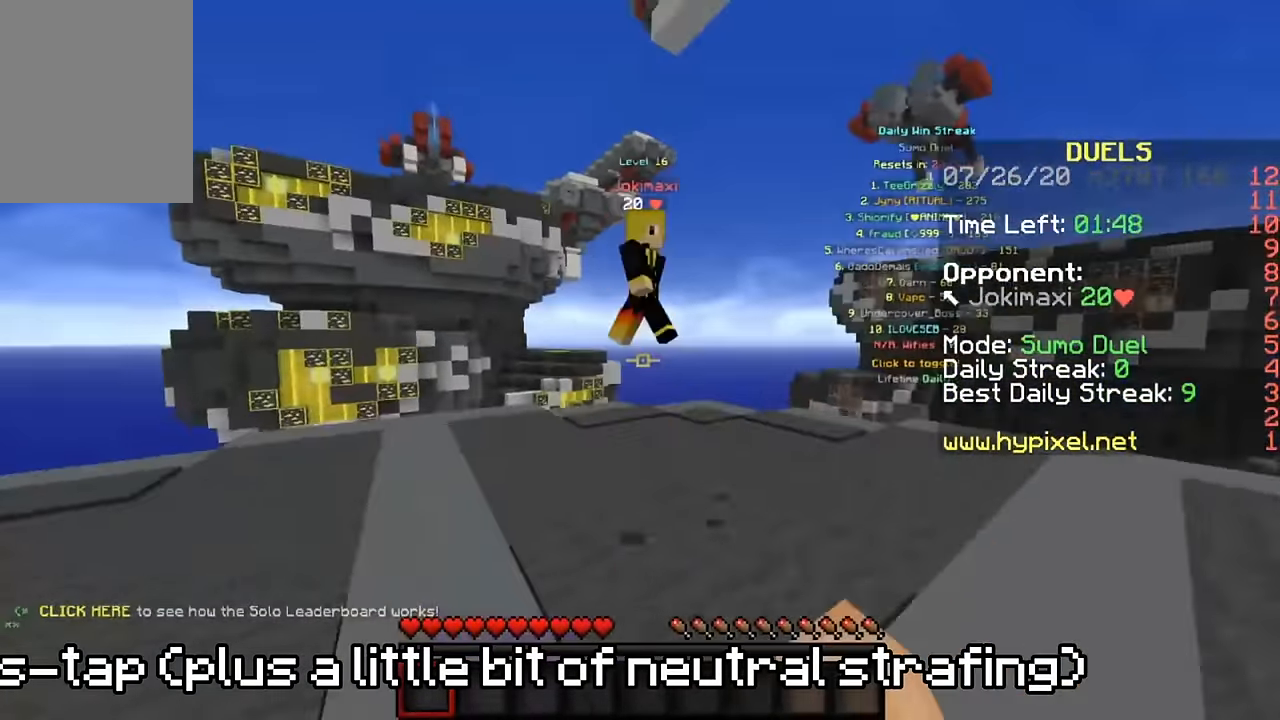
{"keys": ["w"], "mouse": ["left"], "events": [[317, "mouse_left", "down"], [417, "mouse_left", "up"], [483, "mouse_left", "down"]]}
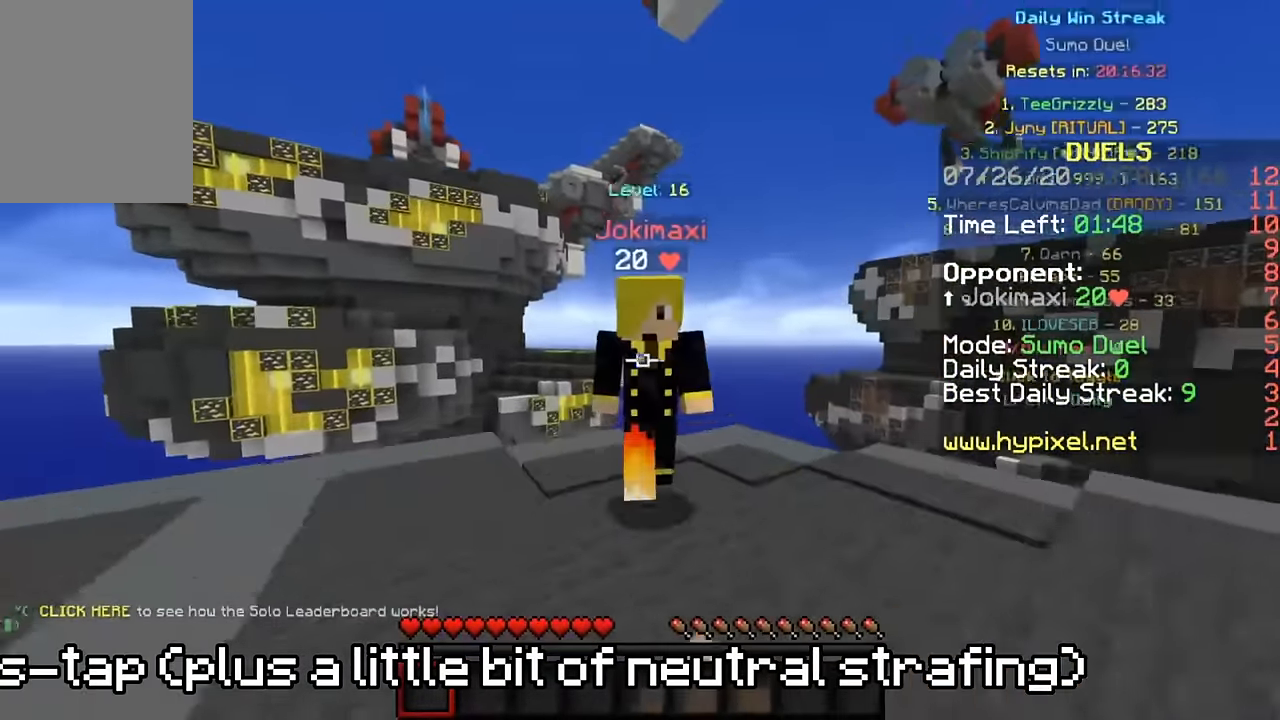
{"keys": ["w"], "mouse": [], "events": [[117, "s", "down"], [217, "s", "up"], [284, "s", "down"], [350, "mouse_left", "up"], [384, "mouse_left", "down"], [384, "s", "up"], [484, "mouse_left", "up"]]}
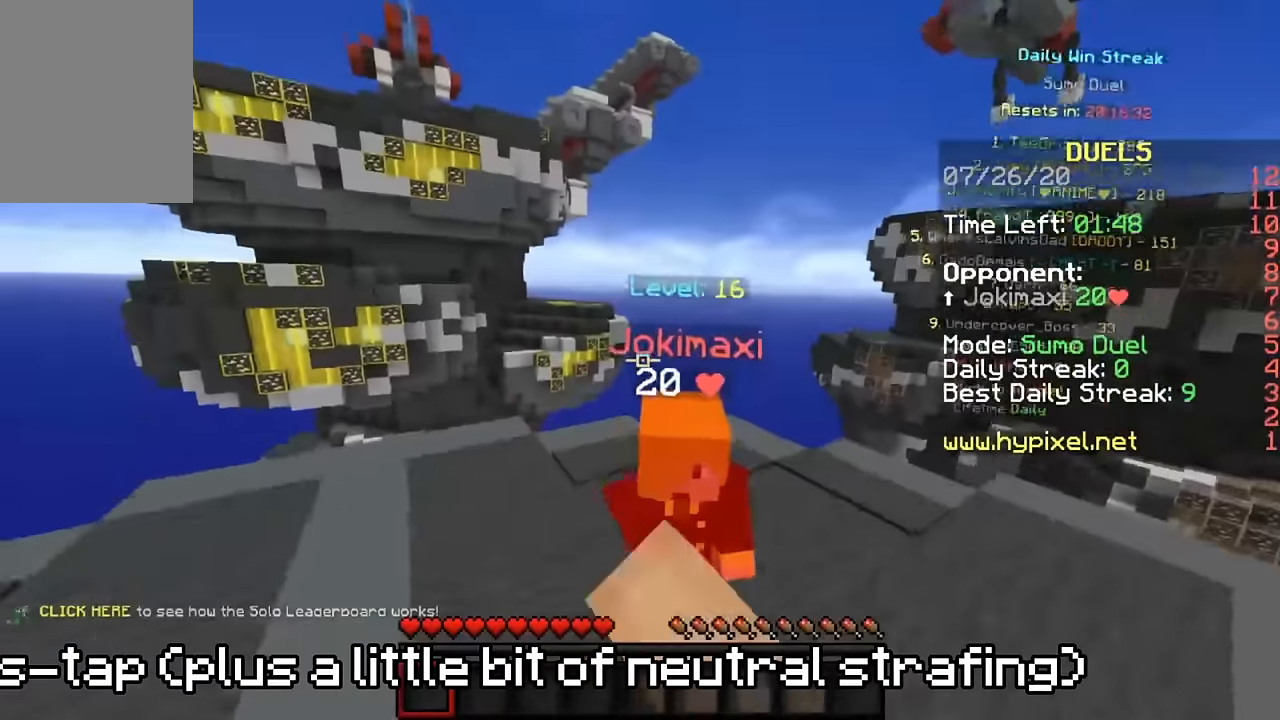
{"keys": ["w"], "mouse": ["left"], "events": [[17, "mouse_left", "down"], [117, "s", "down"], [150, "mouse_left", "up"], [184, "mouse_left", "down"], [250, "s", "up"], [284, "mouse_left", "up"], [317, "mouse_left", "down"], [317, "s", "down"], [450, "mouse_left", "up"], [450, "s", "up"], [484, "mouse_left", "down"]]}
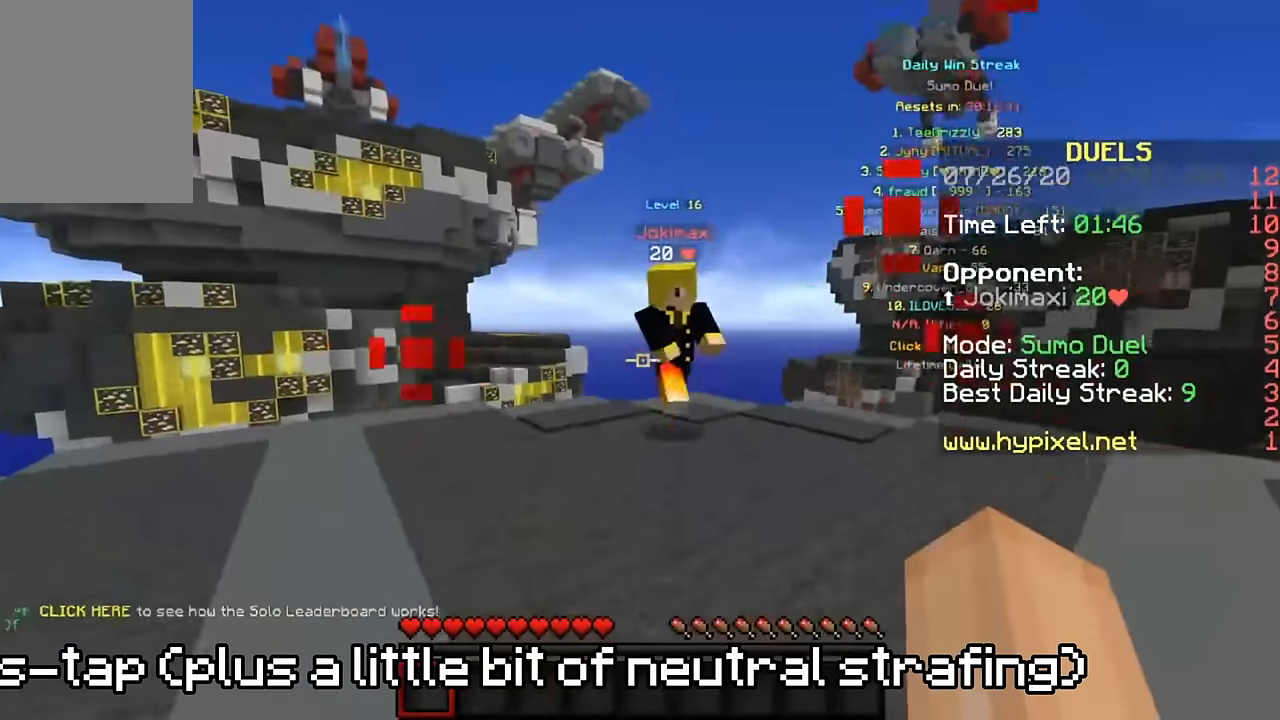
{"keys": ["w"], "mouse": ["left"], "events": [[117, "mouse_left", "up"], [284, "mouse_left", "down"], [384, "mouse_left", "up"], [417, "mouse_left", "down"]]}
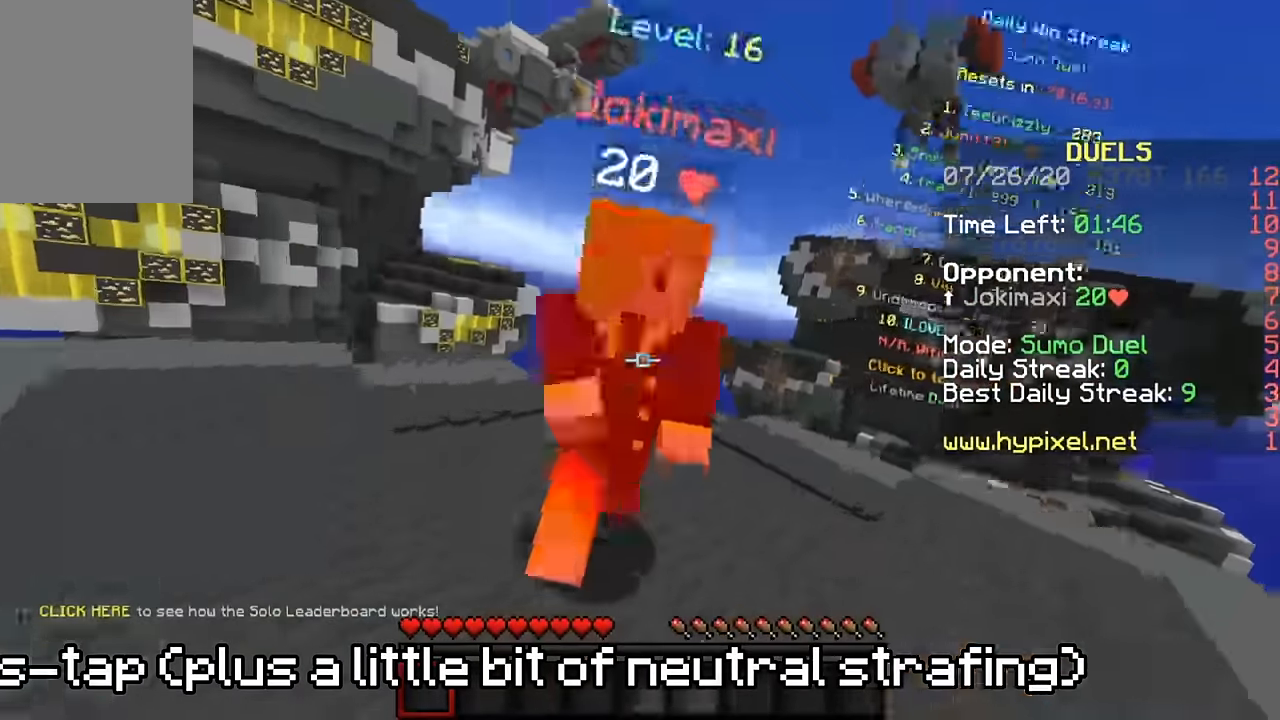
{"keys": ["w"], "mouse": [], "events": [[17, "mouse_left", "up"], [17, "s", "down"], [50, "mouse_left", "down"], [117, "s", "up"], [150, "mouse_left", "up"], [184, "mouse_left", "down"], [184, "s", "down"], [317, "mouse_left", "up"], [350, "s", "up"], [384, "mouse_left", "down"], [484, "mouse_left", "up"]]}
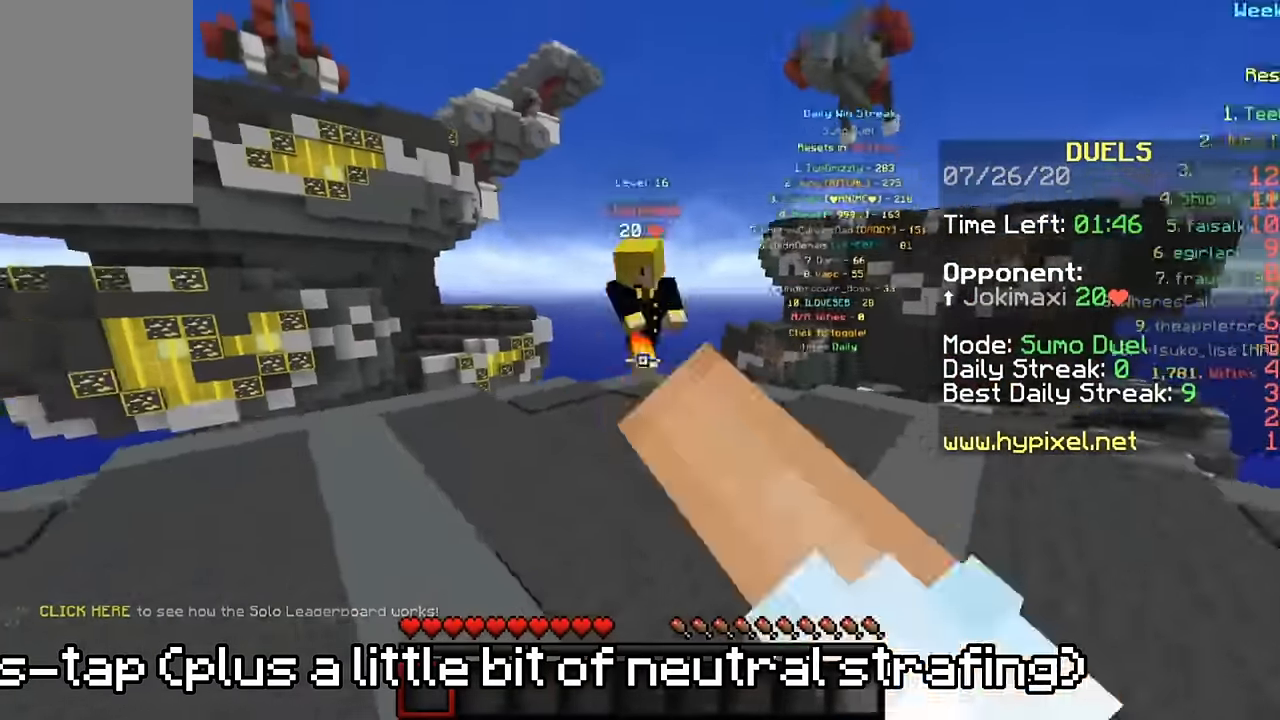
{"keys": ["w"], "mouse": ["left"], "events": [[84, "a", "down"], [350, "mouse_left", "down"], [417, "mouse_left", "up"], [450, "mouse_left", "down"], [484, "a", "up"]]}
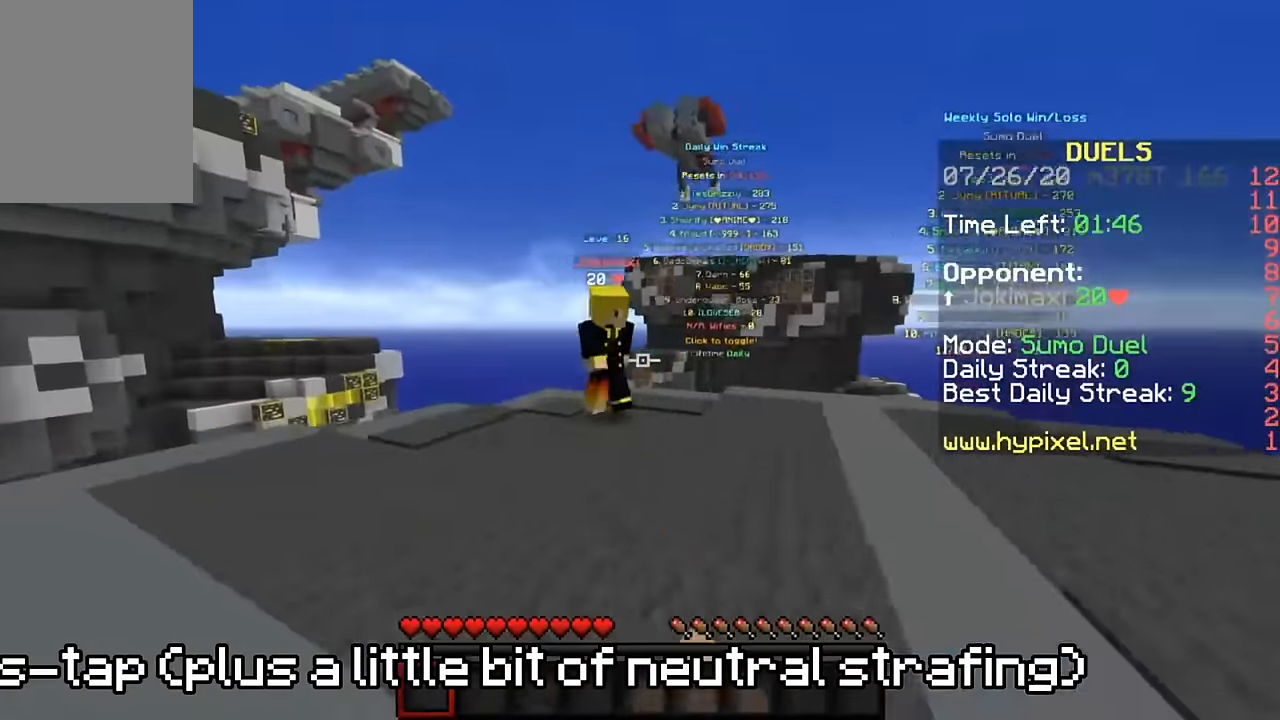
{"keys": ["s", "w"], "mouse": ["left"], "events": [[50, "mouse_left", "up"], [84, "mouse_left", "down"], [184, "mouse_left", "up"], [217, "d", "down"], [217, "mouse_left", "down"], [317, "mouse_left", "up"], [384, "mouse_left", "down"], [417, "d", "up"], [450, "mouse_left", "up"], [484, "mouse_left", "down"], [484, "s", "down"]]}
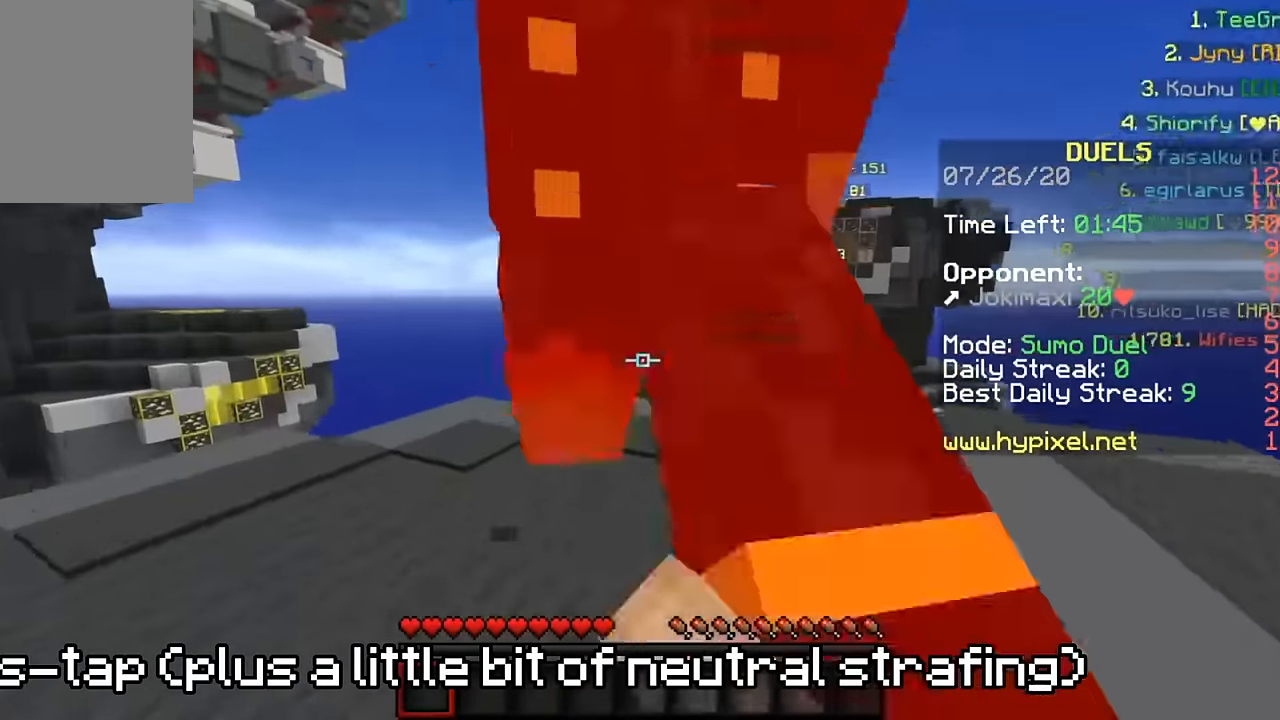
{"keys": ["w"], "mouse": ["left"], "events": [[84, "mouse_left", "up"], [117, "mouse_left", "down"], [117, "s", "up"], [184, "s", "down"], [250, "mouse_left", "up"], [284, "mouse_left", "down"], [284, "s", "up"], [350, "s", "down"], [384, "mouse_left", "up"], [450, "mouse_left", "down"], [450, "s", "up"]]}
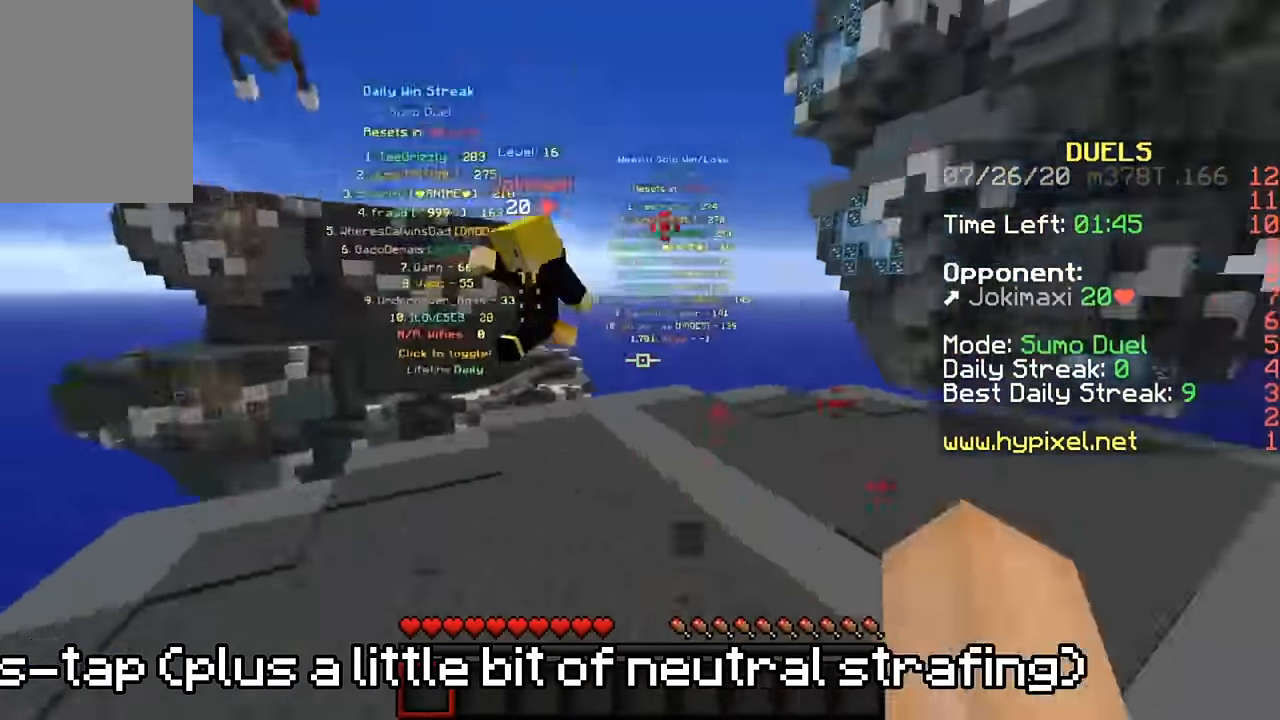
{"keys": ["d", "w"], "mouse": ["left"], "events": [[50, "mouse_left", "up"], [117, "mouse_left", "down"], [217, "mouse_left", "up"], [284, "mouse_left", "down"], [384, "mouse_left", "up"], [450, "mouse_left", "down"], [484, "d", "down"]]}
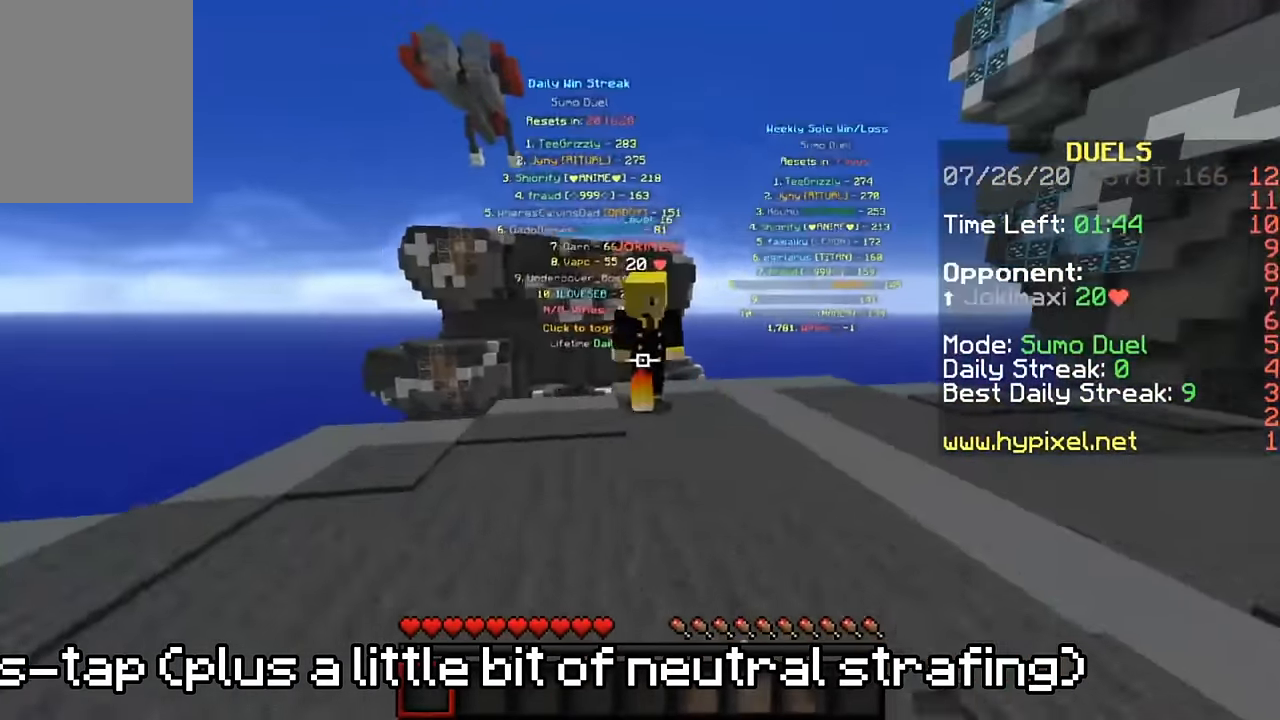
{"keys": ["d", "w"], "mouse": [], "events": [[50, "mouse_left", "up"], [84, "mouse_left", "down"], [150, "mouse_left", "up"], [217, "mouse_left", "down"], [317, "mouse_left", "up"], [384, "mouse_left", "down"], [484, "mouse_left", "up"]]}
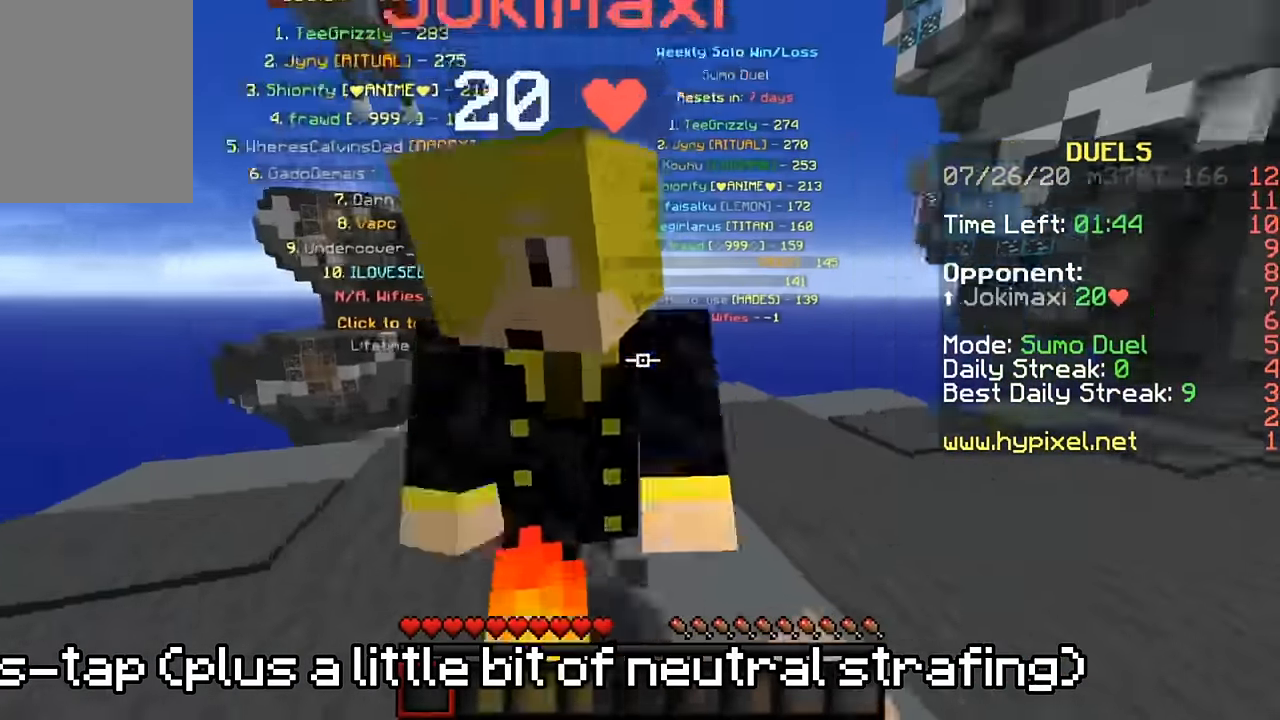
{"keys": ["w"], "mouse": ["left"], "events": [[17, "mouse_left", "down"], [84, "d", "up"], [84, "s", "down"], [117, "mouse_left", "up"], [150, "mouse_left", "down"], [217, "s", "up"], [250, "mouse_left", "up"], [250, "s", "down"], [317, "mouse_left", "down"], [350, "s", "up"], [384, "mouse_left", "up"], [450, "mouse_left", "down"]]}
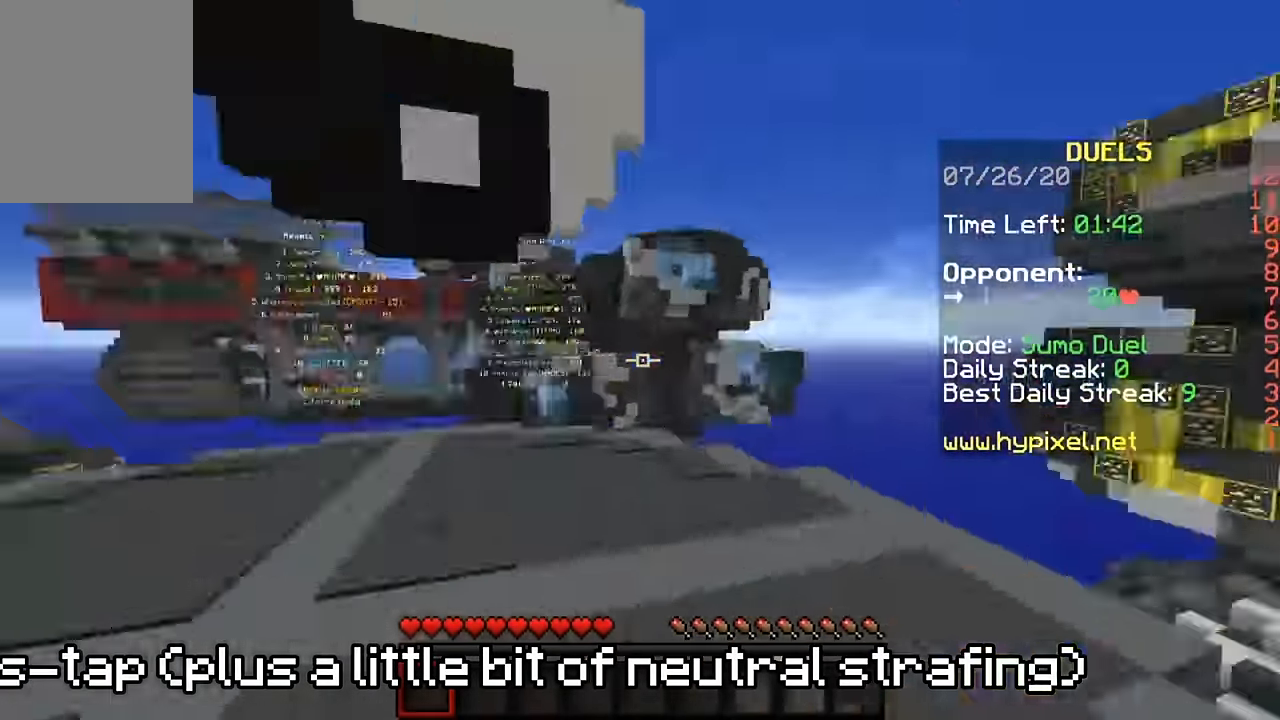
{"keys": ["a", "w"], "mouse": ["left"], "events": [[50, "mouse_left", "up"], [84, "a", "down"], [117, "mouse_left", "down"], [217, "mouse_left", "up"], [284, "mouse_left", "down"], [384, "mouse_left", "up"], [450, "mouse_left", "down"]]}
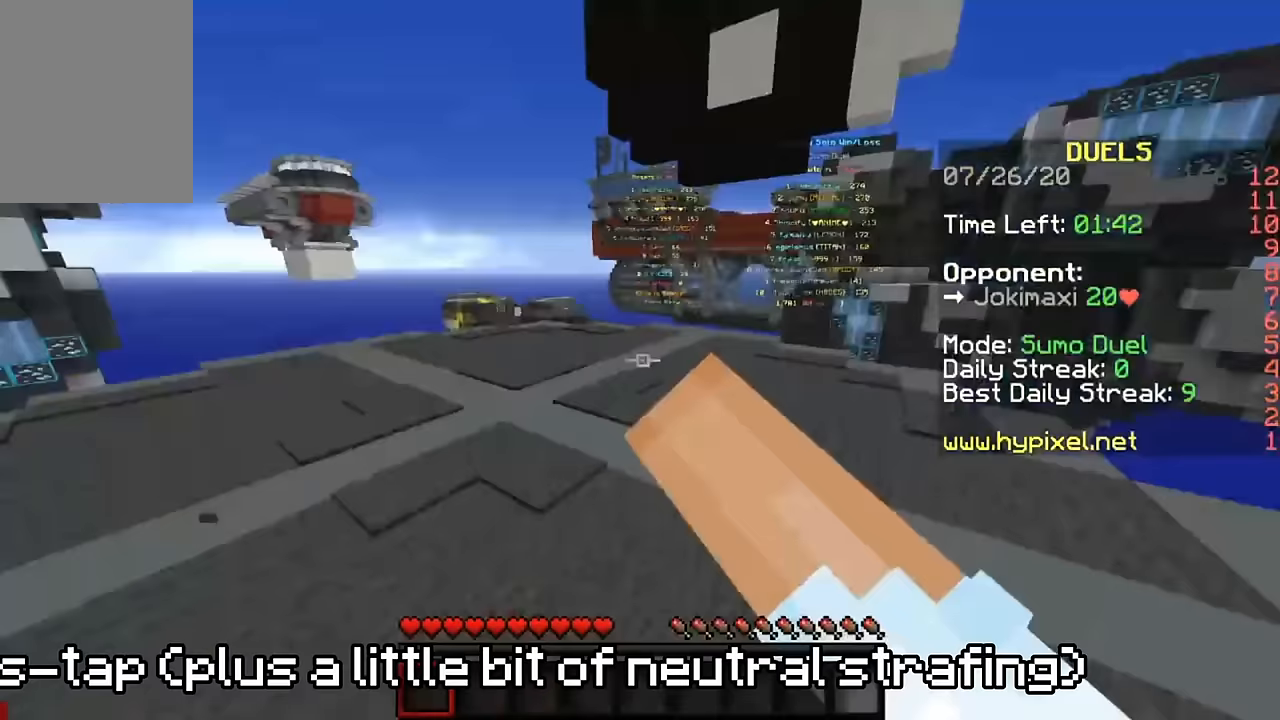
{"keys": ["d", "w"], "mouse": ["left"], "events": [[17, "mouse_left", "up"], [50, "a", "up"], [83, "mouse_left", "down"], [183, "mouse_left", "up"], [250, "d", "down"], [250, "mouse_left", "down"], [267, "mouse_left", "up"], [317, "mouse_left", "down"], [383, "mouse_left", "up"], [450, "mouse_left", "down"]]}
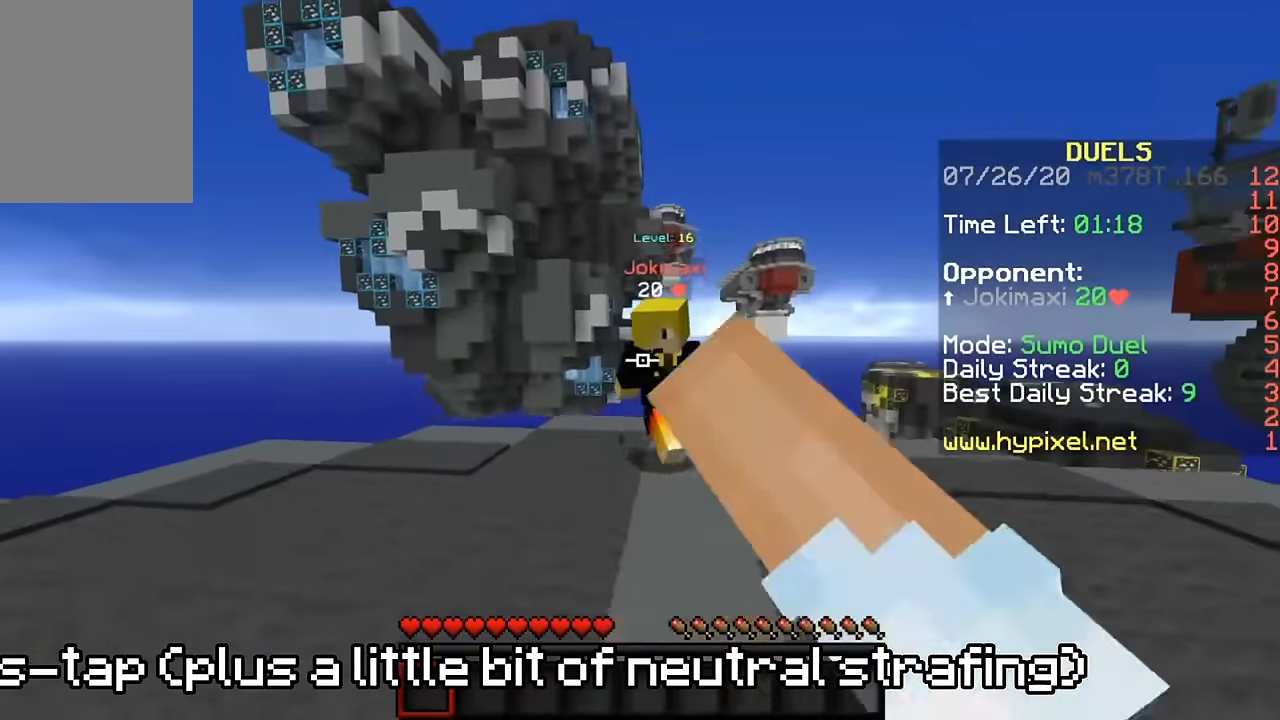
{"keys": ["s", "w"], "mouse": ["left"], "events": [[50, "mouse_left", "up"], [83, "mouse_left", "down"], [183, "mouse_left", "up"], [217, "mouse_left", "down"], [283, "d", "up"], [283, "mouse_left", "up"], [317, "mouse_left", "down"], [417, "mouse_left", "up"], [450, "mouse_left", "down"], [450, "s", "down"]]}
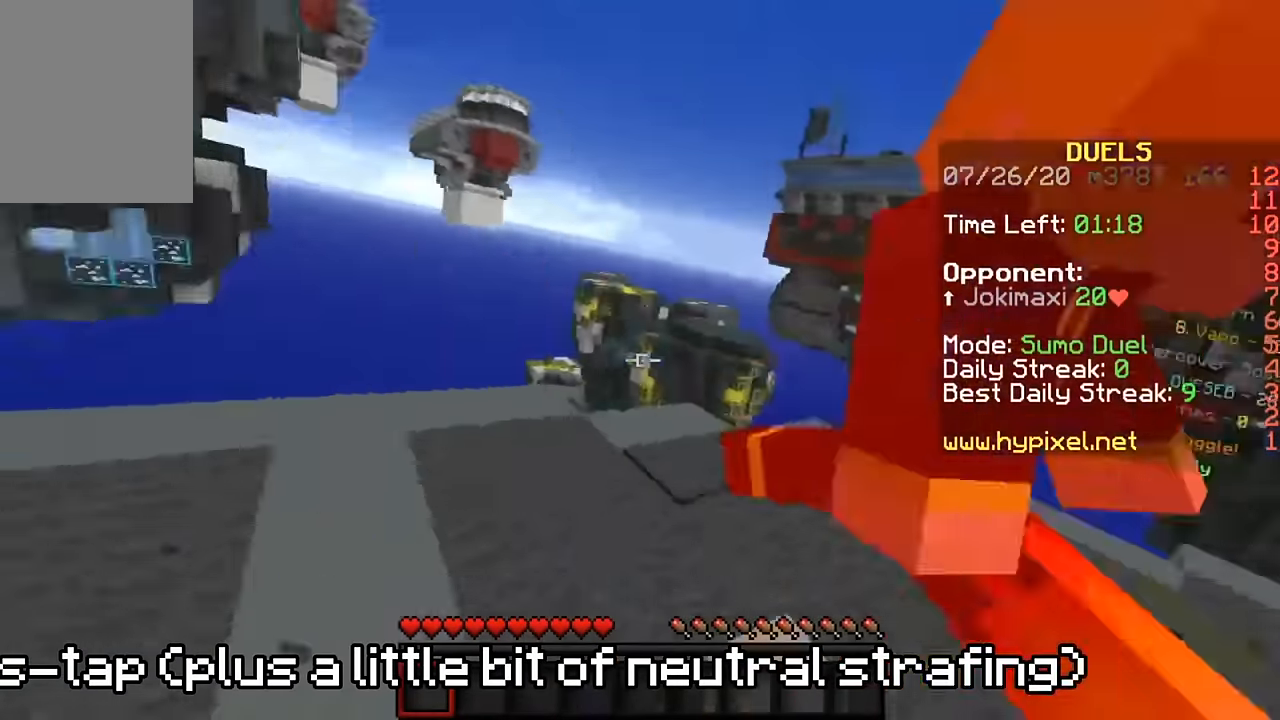
{"keys": ["w"], "mouse": ["left"], "events": [[50, "mouse_left", "up"], [50, "s", "up"], [117, "mouse_left", "down"], [217, "d", "down"], [217, "mouse_left", "up"], [283, "mouse_left", "down"], [383, "mouse_left", "up"], [450, "d", "up"], [483, "mouse_left", "down"]]}
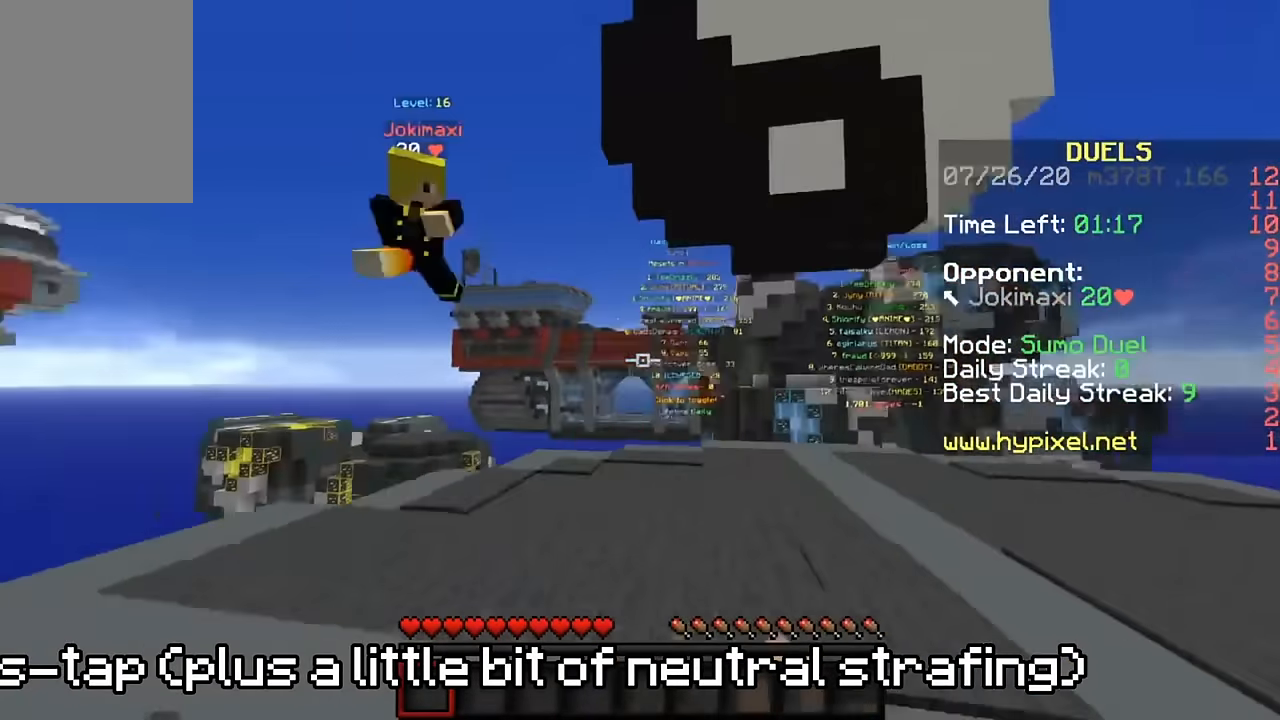
{"keys": ["w"], "mouse": ["left"], "events": [[83, "mouse_left", "up"], [383, "mouse_left", "down"]]}
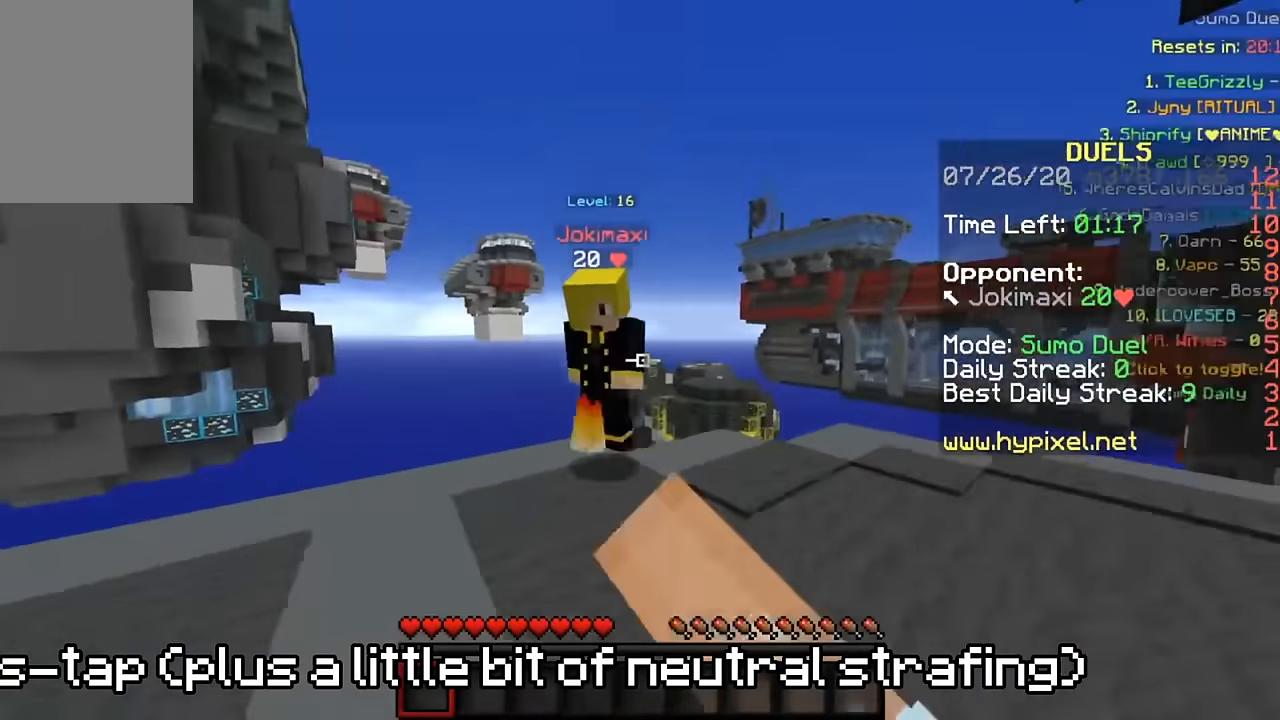
{"keys": ["s", "w"], "mouse": ["left"], "events": [[17, "mouse_left", "up"], [50, "mouse_left", "down"], [117, "mouse_left", "up"], [183, "mouse_left", "down"], [250, "s", "down"], [283, "mouse_left", "up"], [317, "mouse_left", "down"], [350, "s", "up"], [383, "s", "down"], [417, "mouse_left", "up"], [483, "mouse_left", "down"]]}
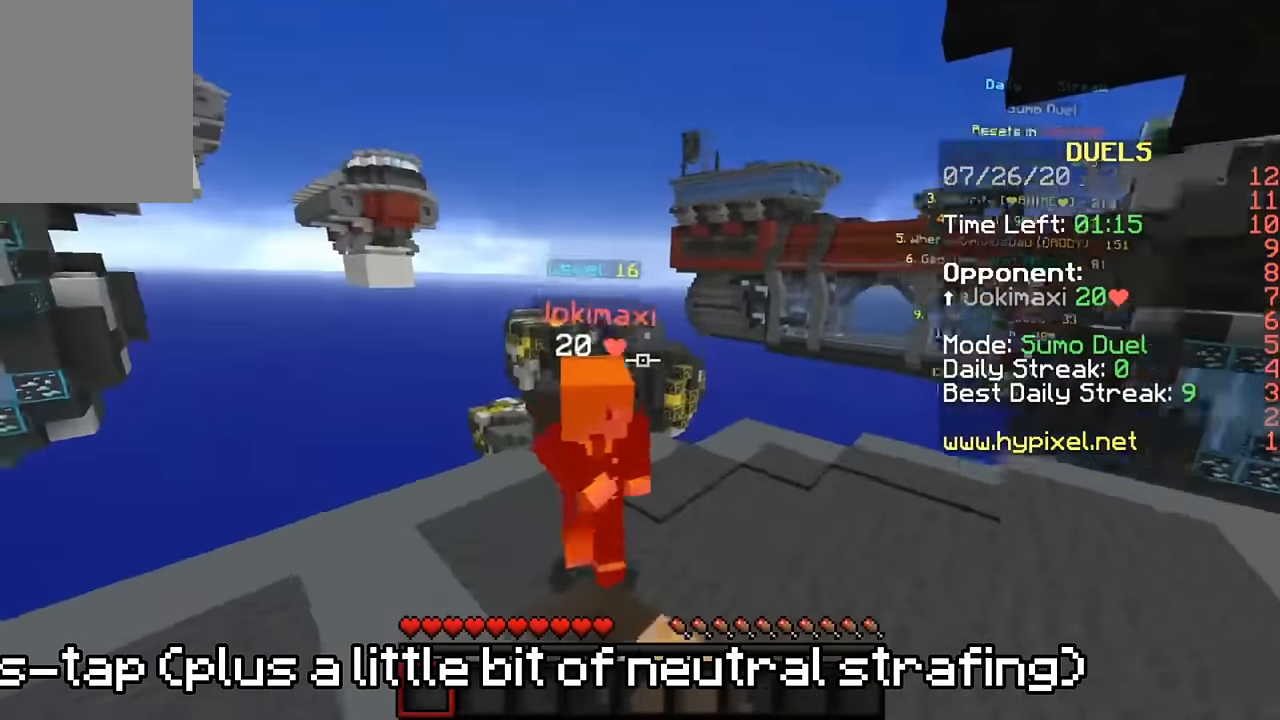
{"keys": ["w"], "mouse": ["left"], "events": [[17, "s", "up"], [83, "mouse_left", "up"], [117, "d", "down"], [183, "mouse_left", "down"], [250, "mouse_left", "up"], [383, "d", "up"], [450, "mouse_left", "down"]]}
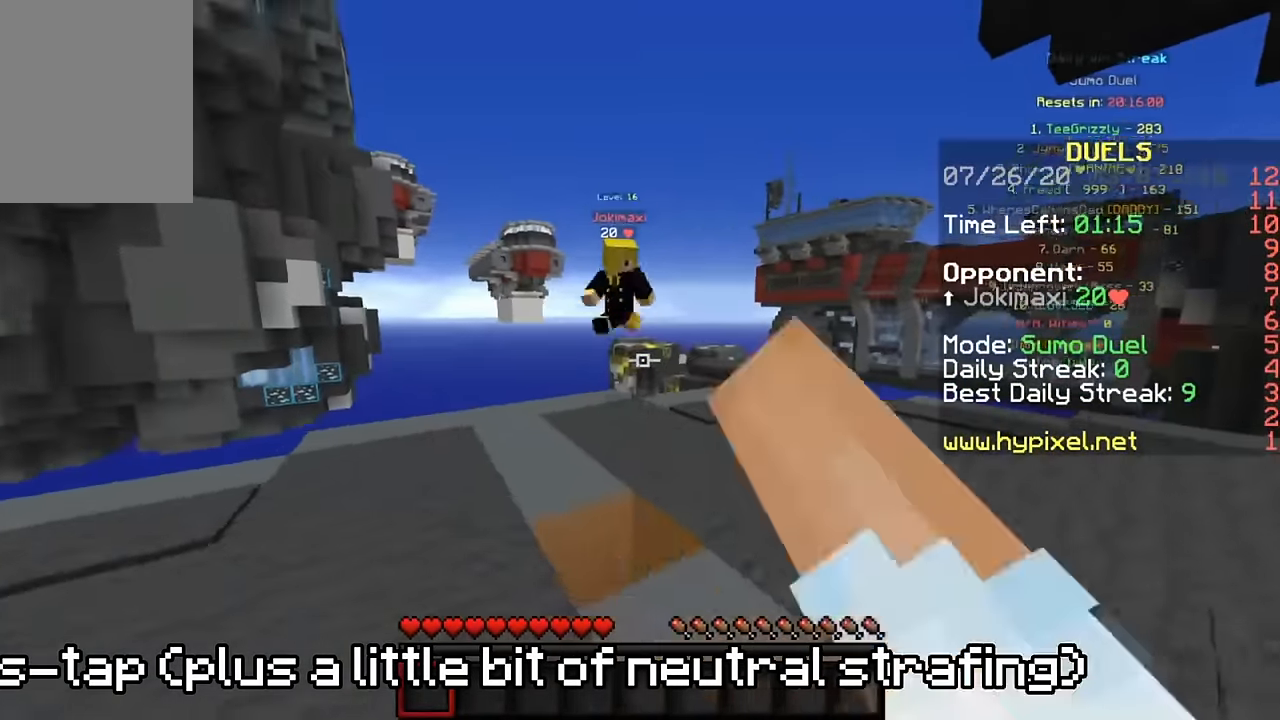
{"keys": ["w"], "mouse": ["left"], "events": [[50, "mouse_left", "up"], [83, "mouse_left", "down"], [150, "mouse_left", "up"], [217, "mouse_left", "down"], [317, "mouse_left", "up"], [350, "mouse_left", "down"], [417, "mouse_left", "up"], [483, "mouse_left", "down"]]}
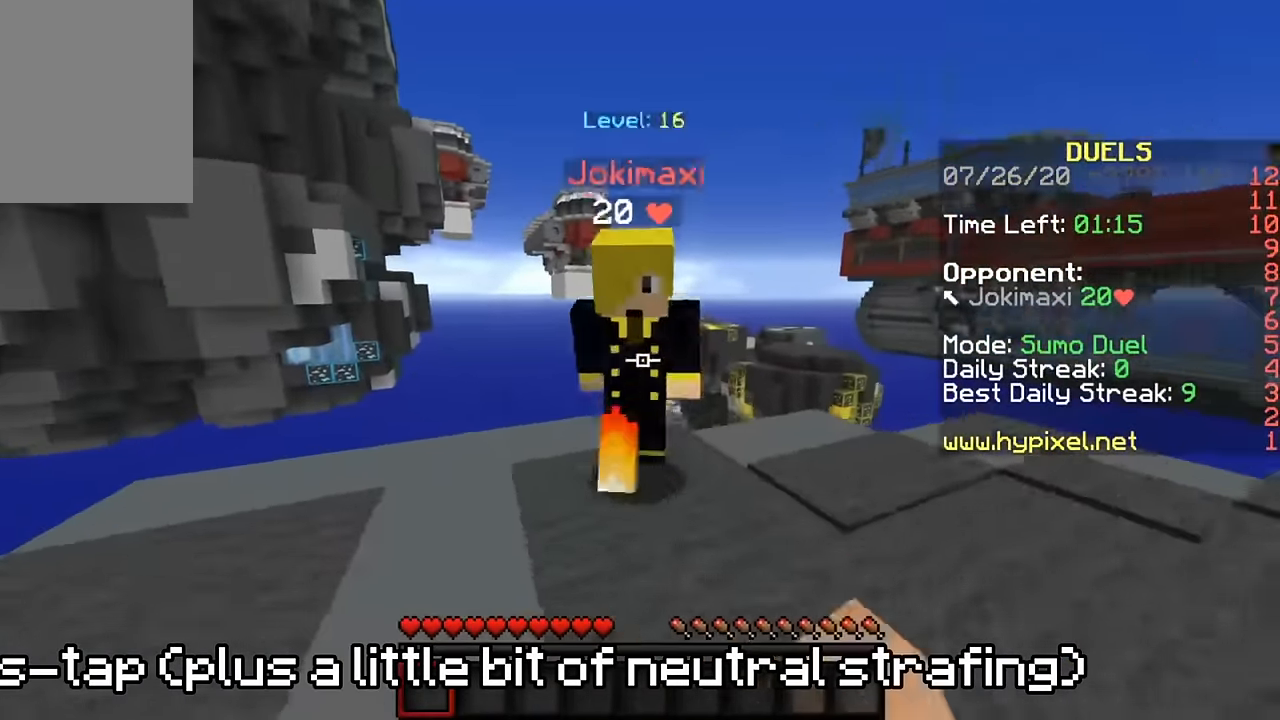
{"keys": ["s", "w"], "mouse": ["left"], "events": [[83, "mouse_left", "up"], [150, "mouse_left", "down"], [150, "s", "down"], [250, "s", "up"], [317, "s", "down"], [350, "mouse_left", "up"], [383, "mouse_left", "down"], [417, "s", "up"], [483, "s", "down"]]}
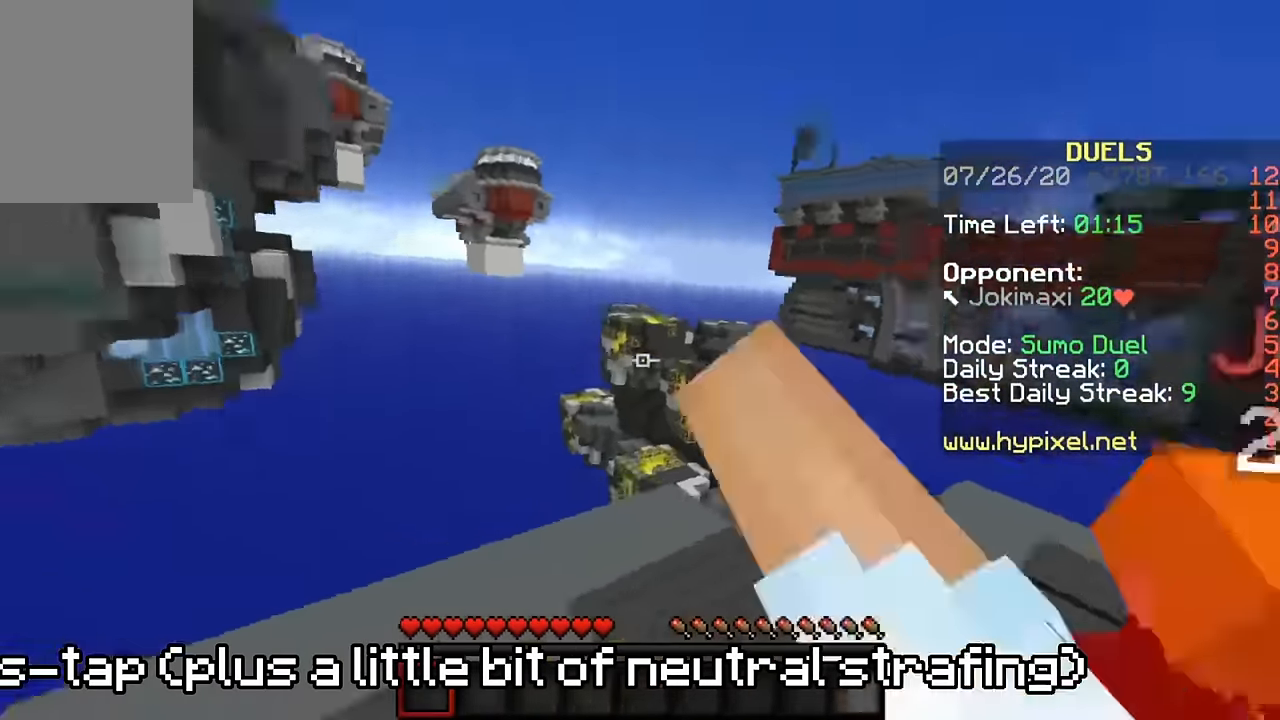
{"keys": ["d", "w"], "mouse": ["left"], "events": [[50, "mouse_left", "up"], [83, "mouse_left", "down"], [83, "s", "up"], [183, "mouse_left", "up"], [250, "d", "down"], [283, "mouse_left", "down"], [350, "mouse_left", "up"], [417, "mouse_left", "down"]]}
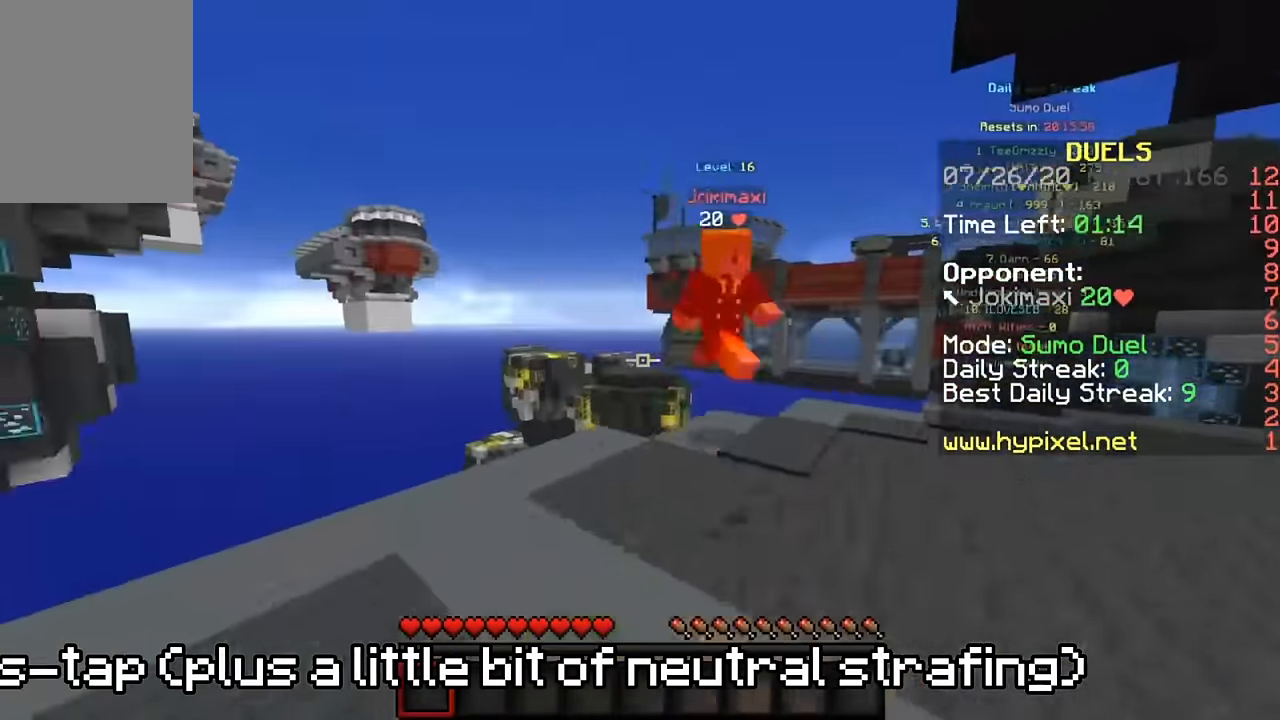
{"keys": ["d", "w"], "mouse": [], "events": [[17, "mouse_left", "up"], [83, "mouse_left", "down"], [183, "mouse_left", "up"], [383, "mouse_left", "down"], [450, "mouse_left", "up"]]}
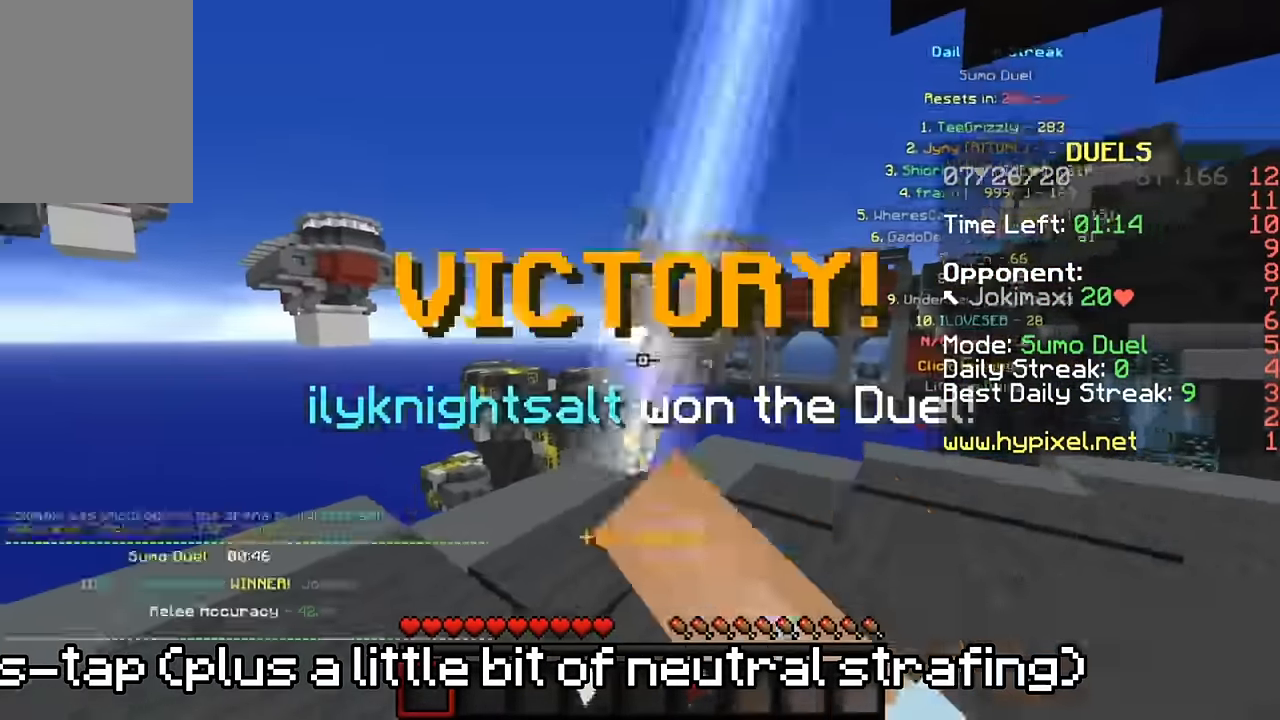
{"keys": [], "mouse": [], "events": [[17, "mouse_left", "down"], [83, "mouse_left", "up"], [150, "mouse_left", "down"], [250, "mouse_left", "up"], [350, "d", "up"], [350, "mouse_left", "down"], [383, "mouse_left", "up"], [483, "w", "up"]]}
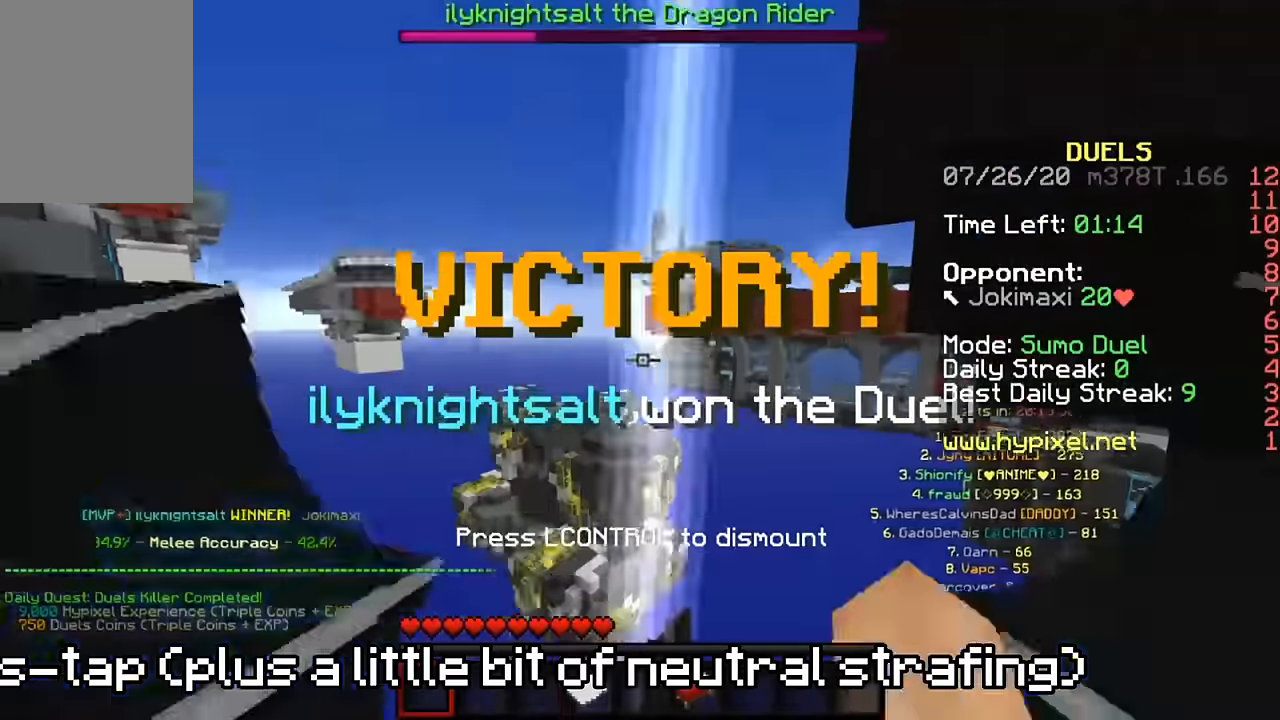
{"keys": [], "mouse": [], "events": []}
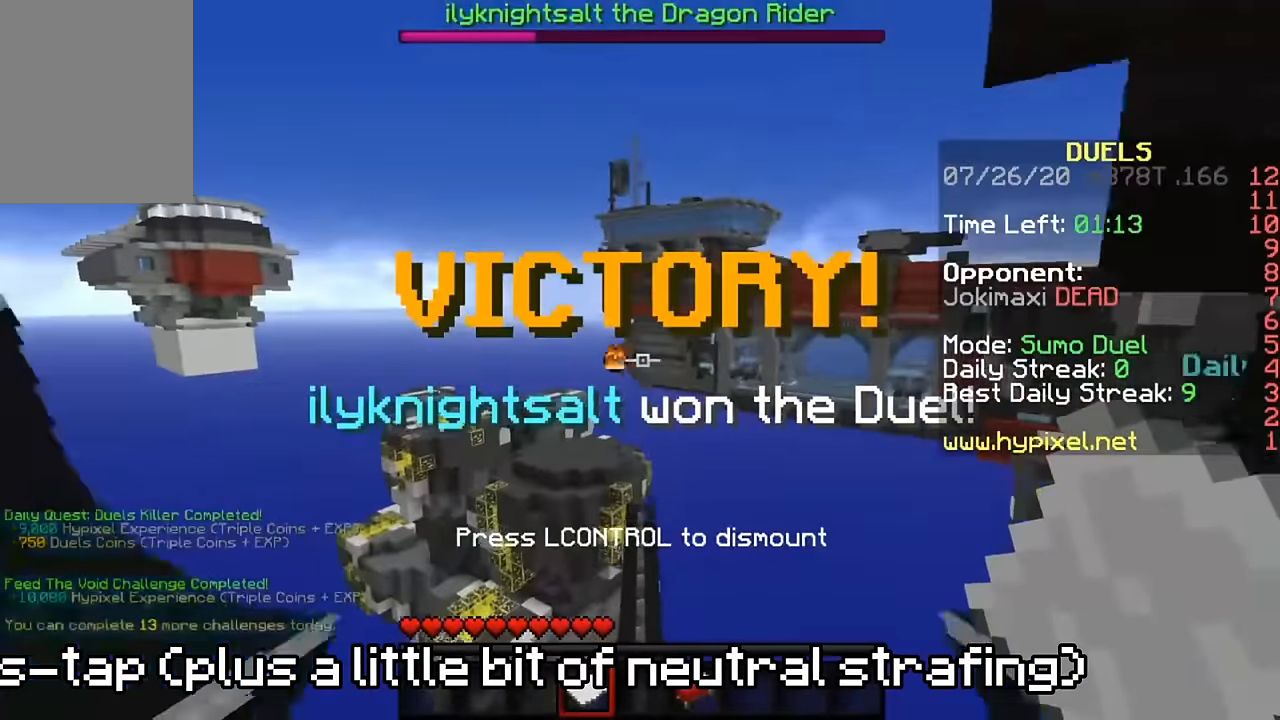
{"keys": [], "mouse": [], "events": []}